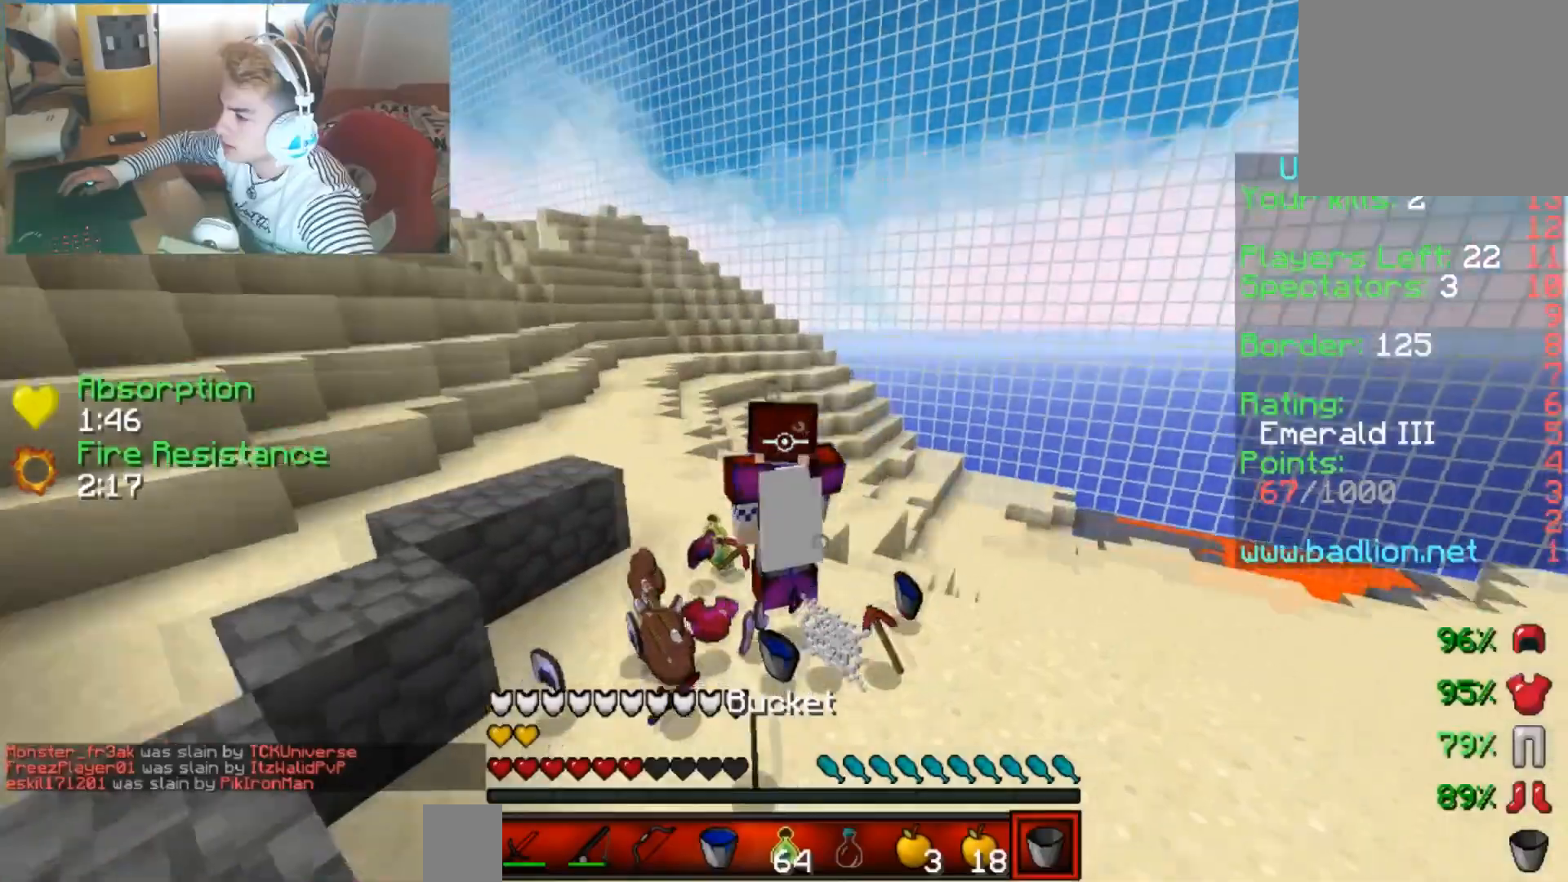
Gameplay with keyboard; each line is a JSON object with the keys held at the frame after it. "events" lists presses ("down") and releases ("up") of "down", "left", "right" and "up" between this image and that frame as [ms after this image, input, new state], when the widget could be followed in between. No other keys are recorded. Mouse input is not recorded.
{"keys": ["right", "up"], "events": [[33, "up", "down"], [283, "right", "down"]]}
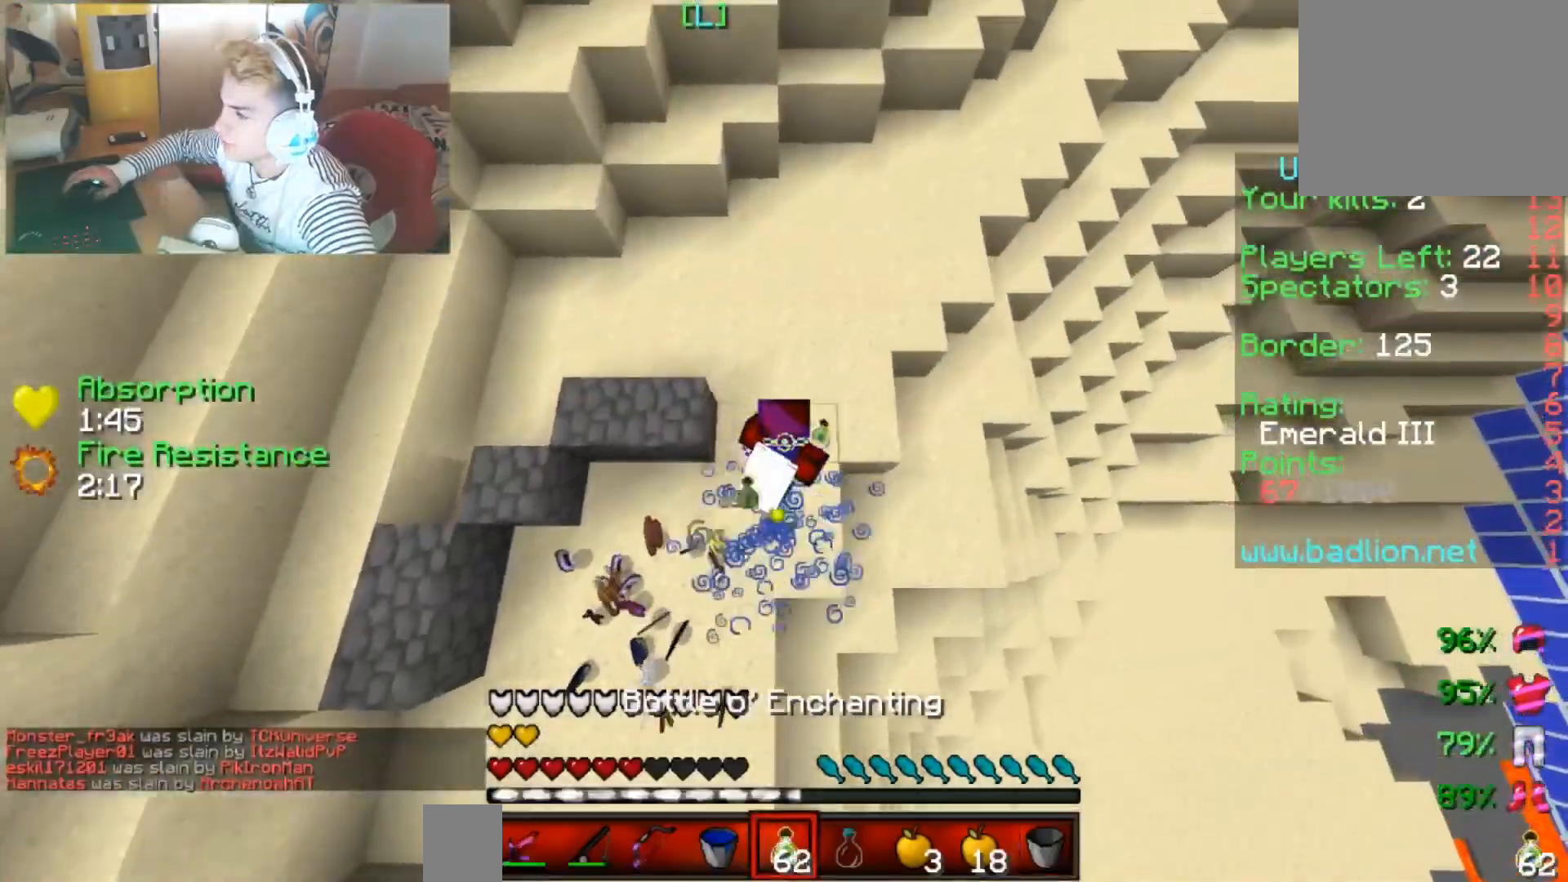
{"keys": ["right"], "events": [[84, "left", "down"], [84, "right", "up"], [184, "up", "up"], [234, "right", "down"], [317, "right", "up"], [434, "left", "up"], [434, "right", "down"]]}
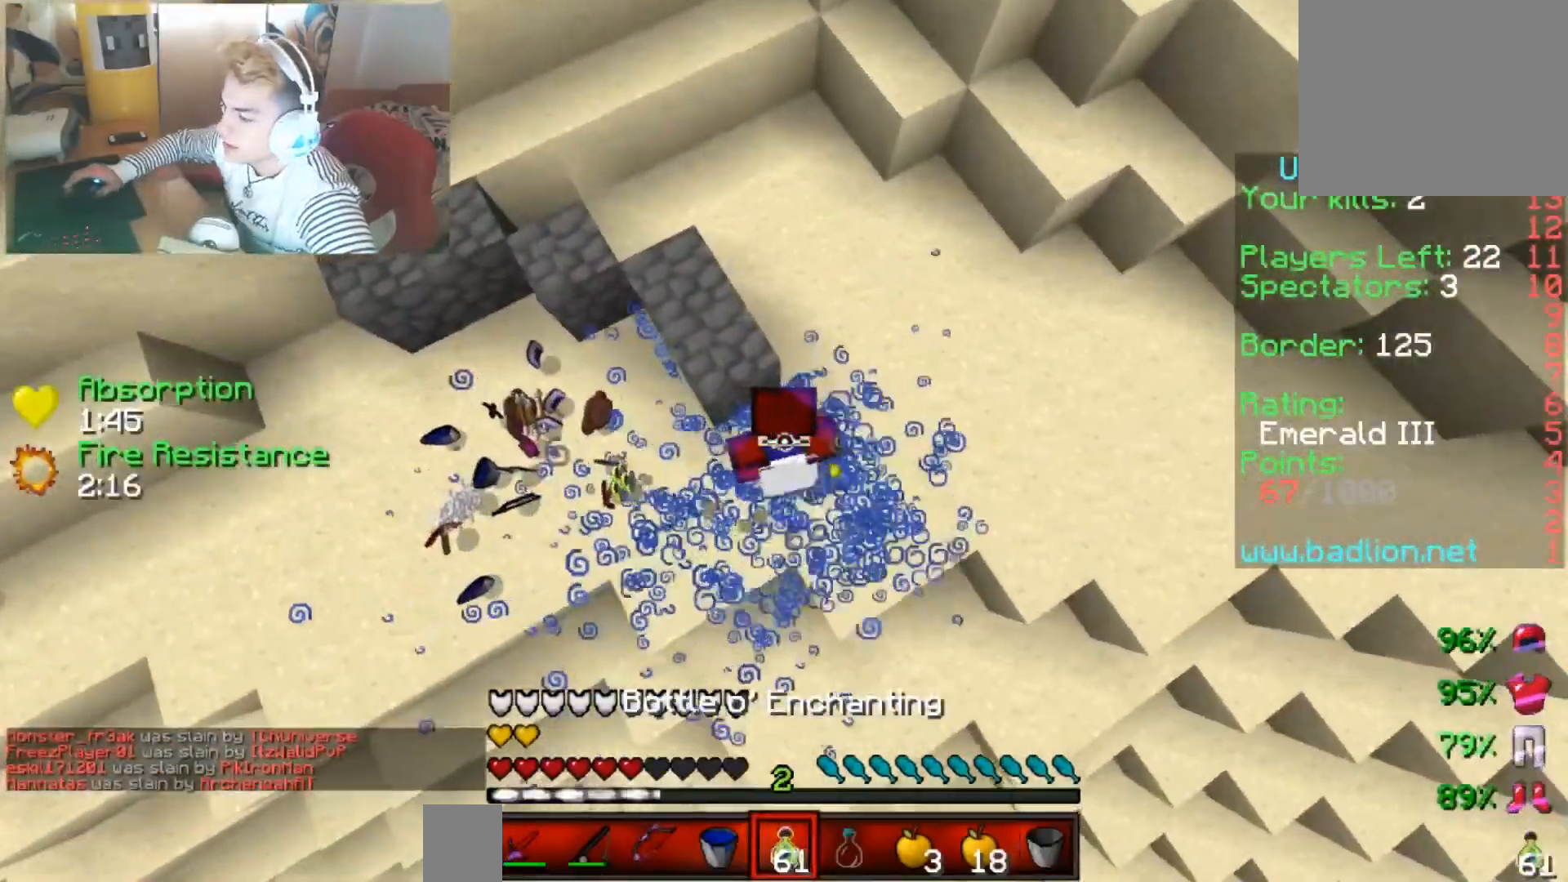
{"keys": ["down", "right"], "events": [[233, "down", "down"]]}
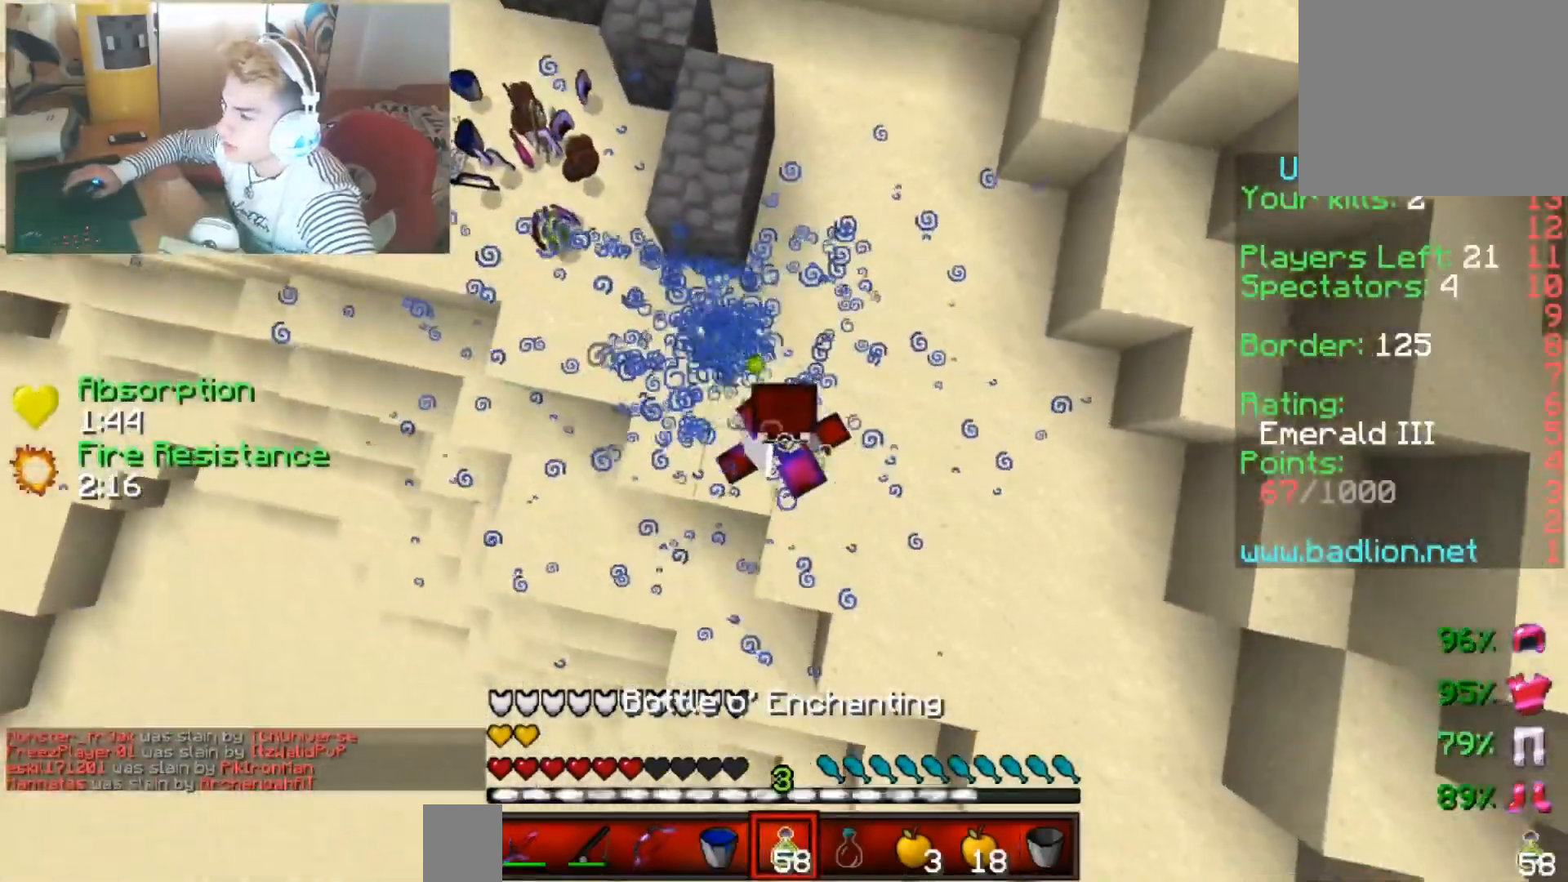
{"keys": ["left", "up"], "events": [[334, "down", "up"], [434, "left", "down"], [434, "right", "up"], [484, "up", "down"]]}
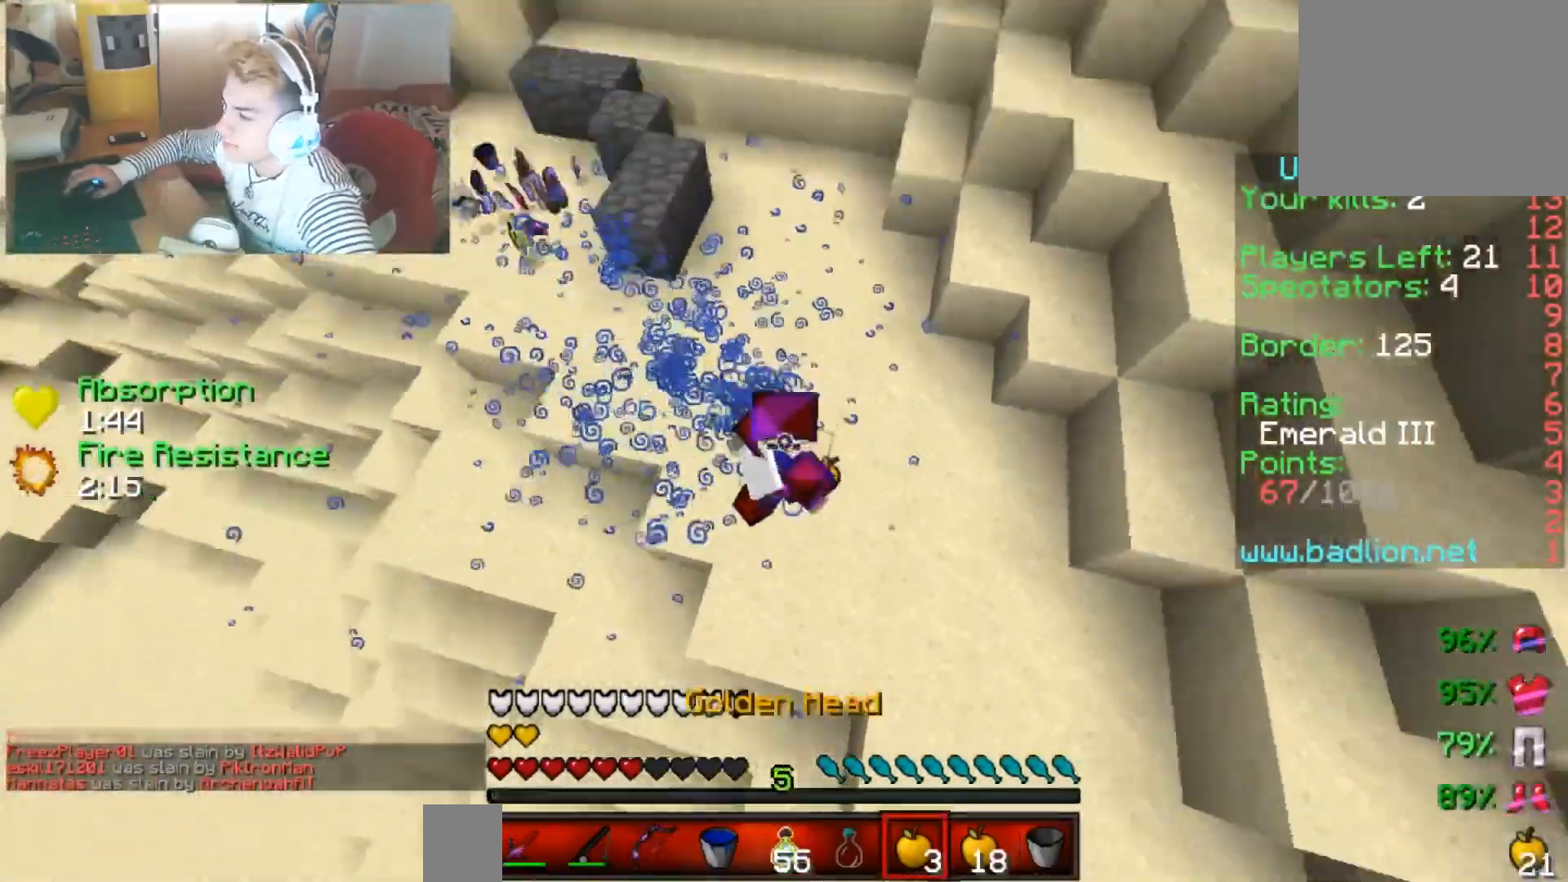
{"keys": ["left", "up"], "events": []}
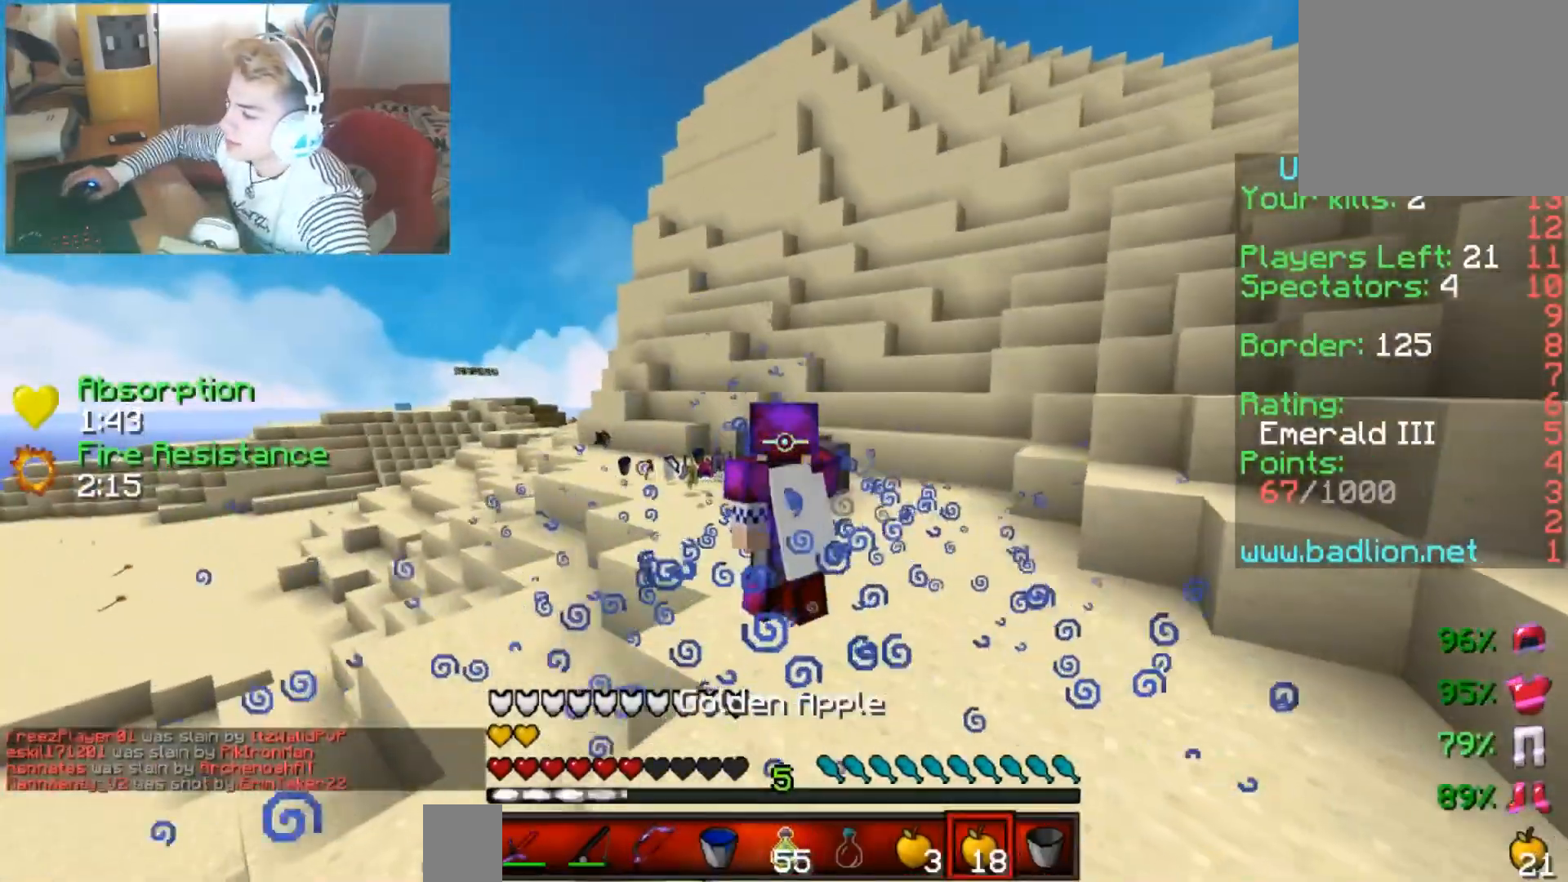
{"keys": ["left", "up"], "events": []}
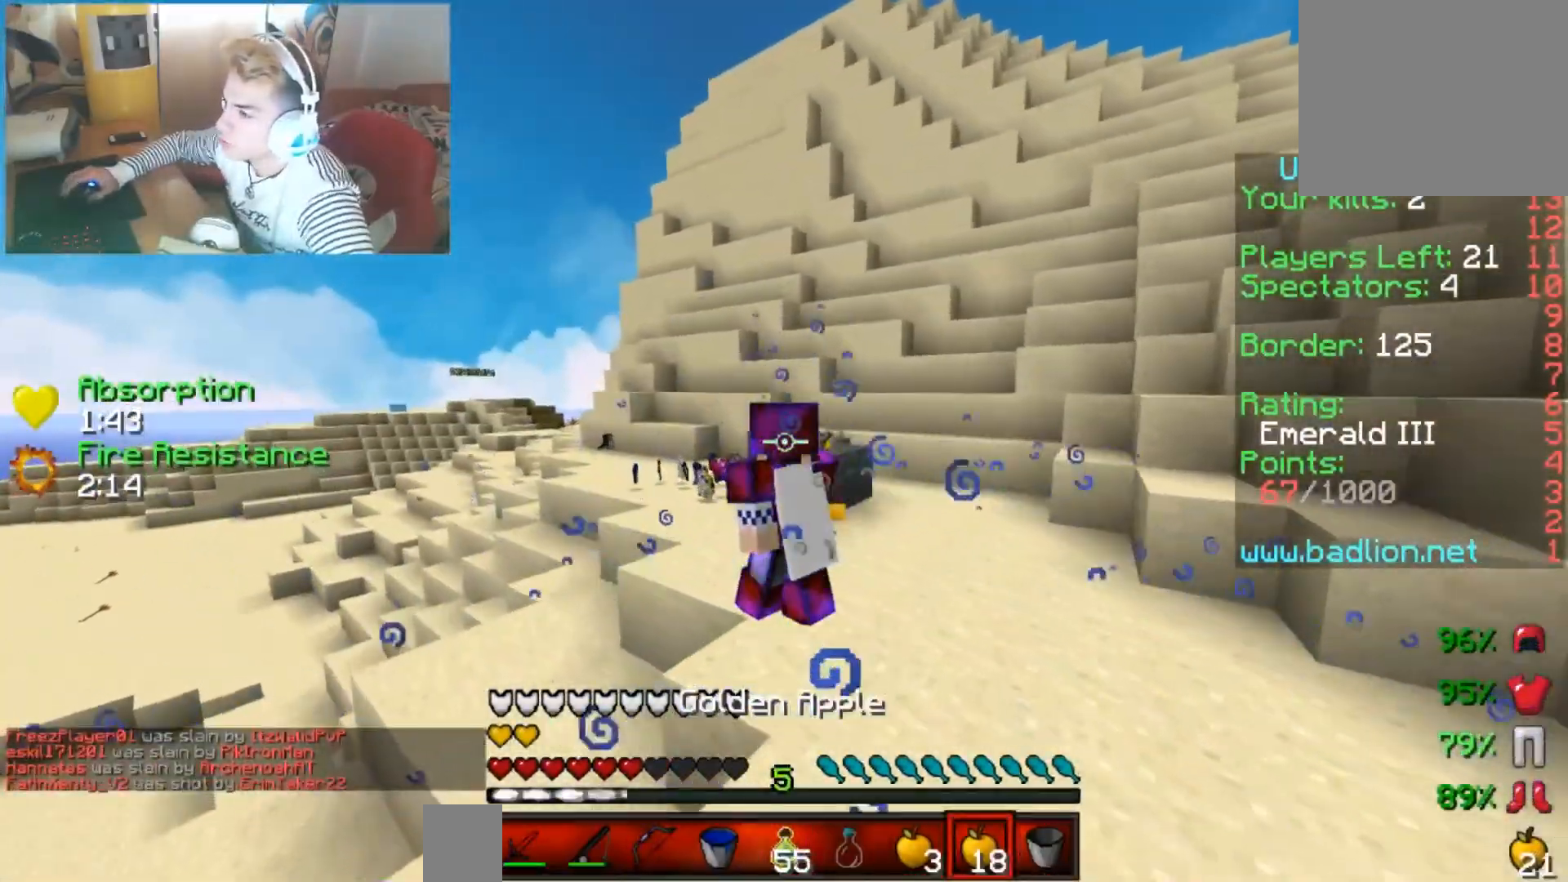
{"keys": ["left", "up"], "events": []}
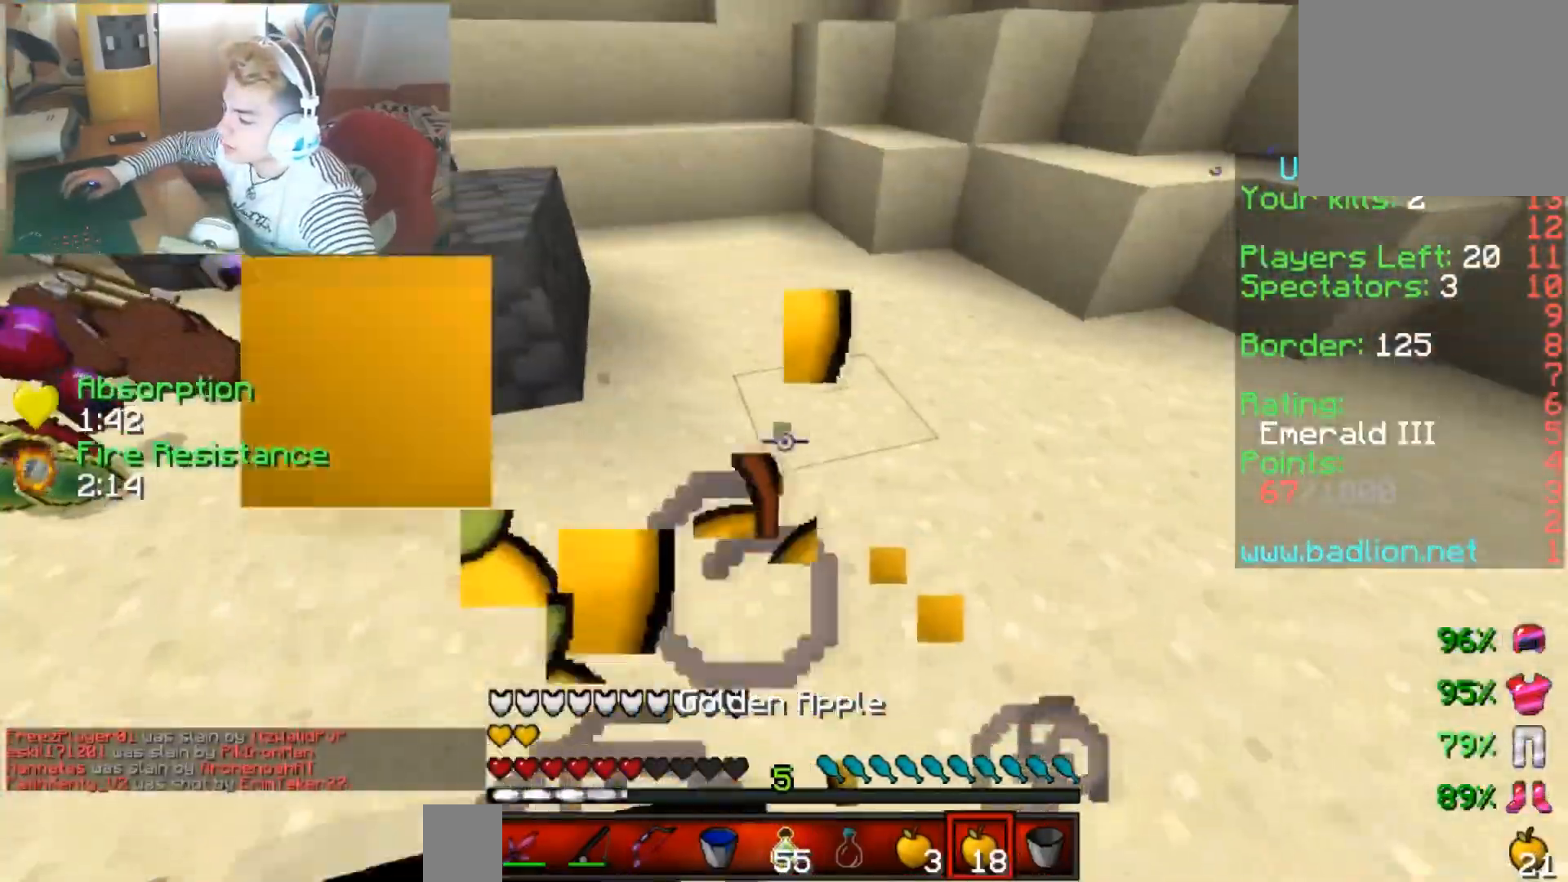
{"keys": ["left", "up"], "events": []}
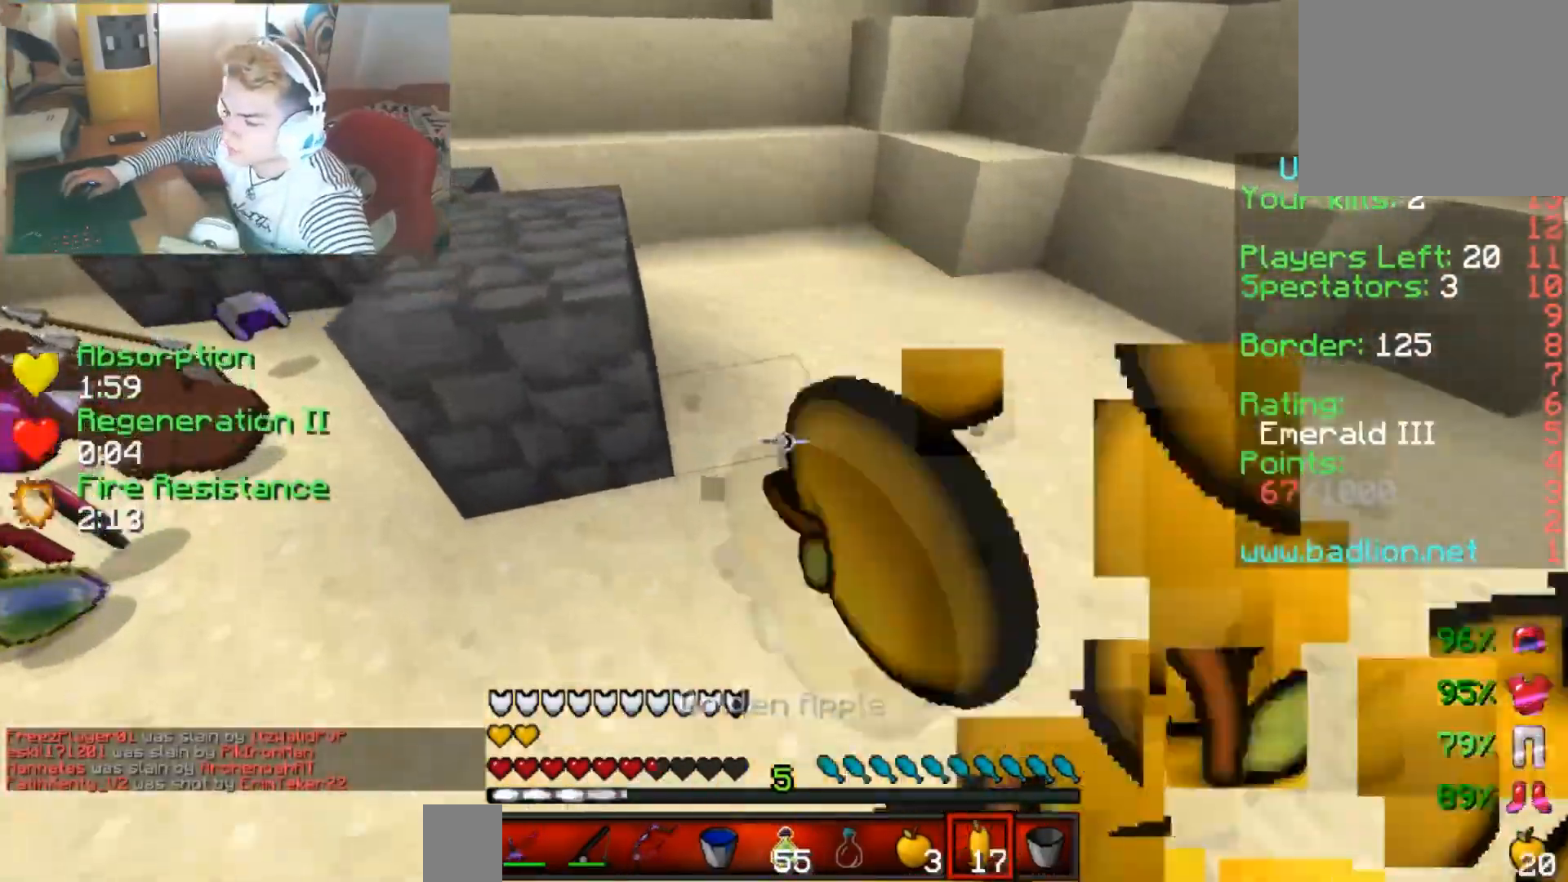
{"keys": ["left"], "events": [[33, "left", "up"], [67, "right", "down"], [233, "right", "up"], [383, "up", "up"], [434, "left", "down"]]}
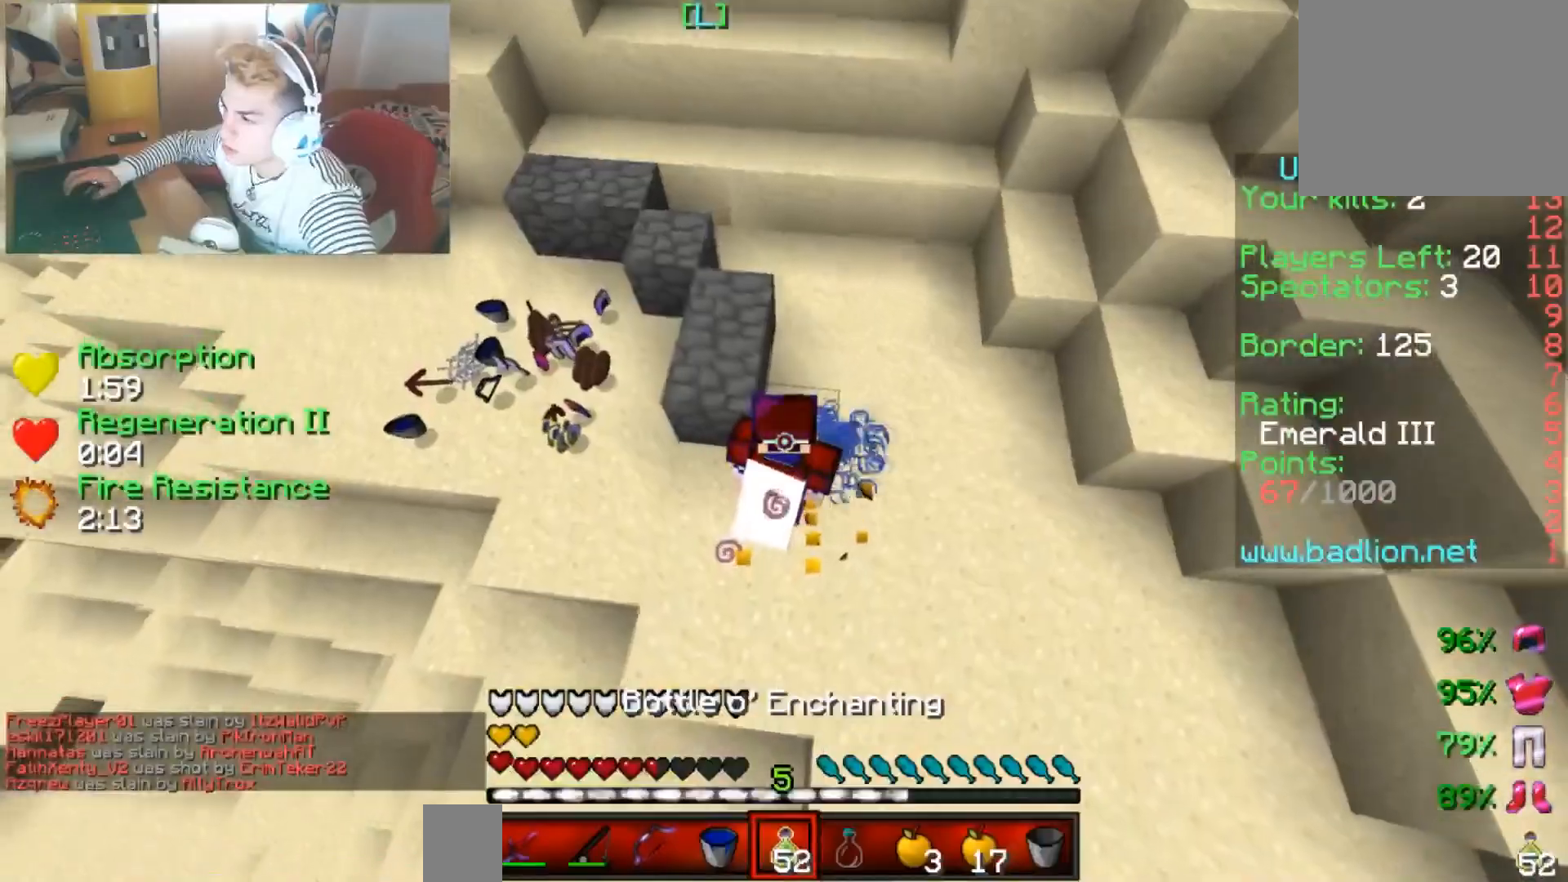
{"keys": ["down", "right"], "events": [[34, "down", "down"], [84, "left", "up"], [84, "right", "down"]]}
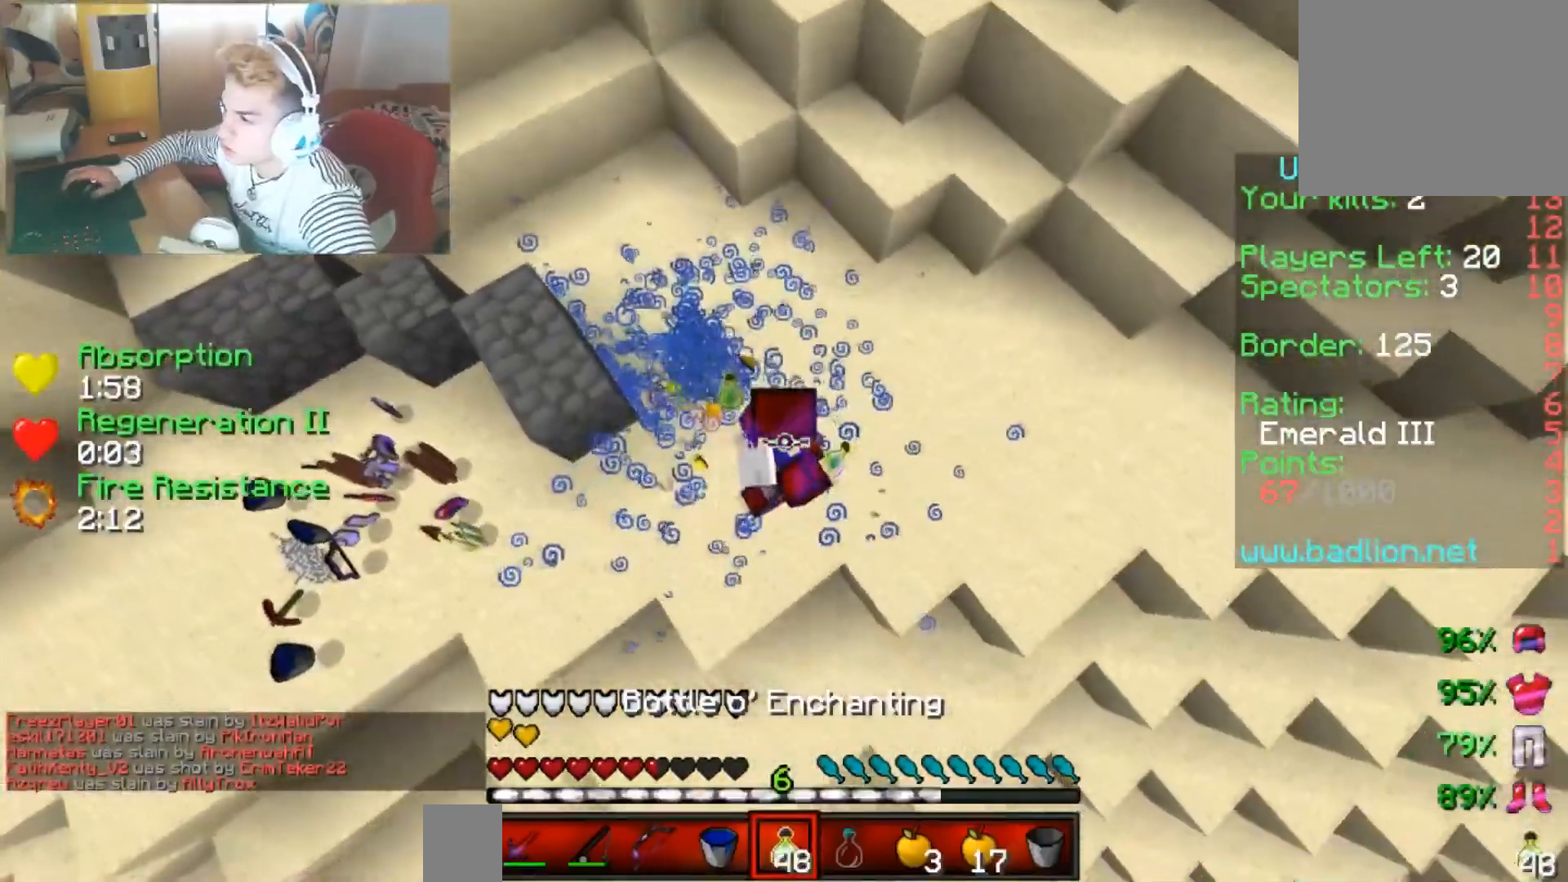
{"keys": ["down", "left"], "events": [[417, "right", "up"], [434, "left", "down"]]}
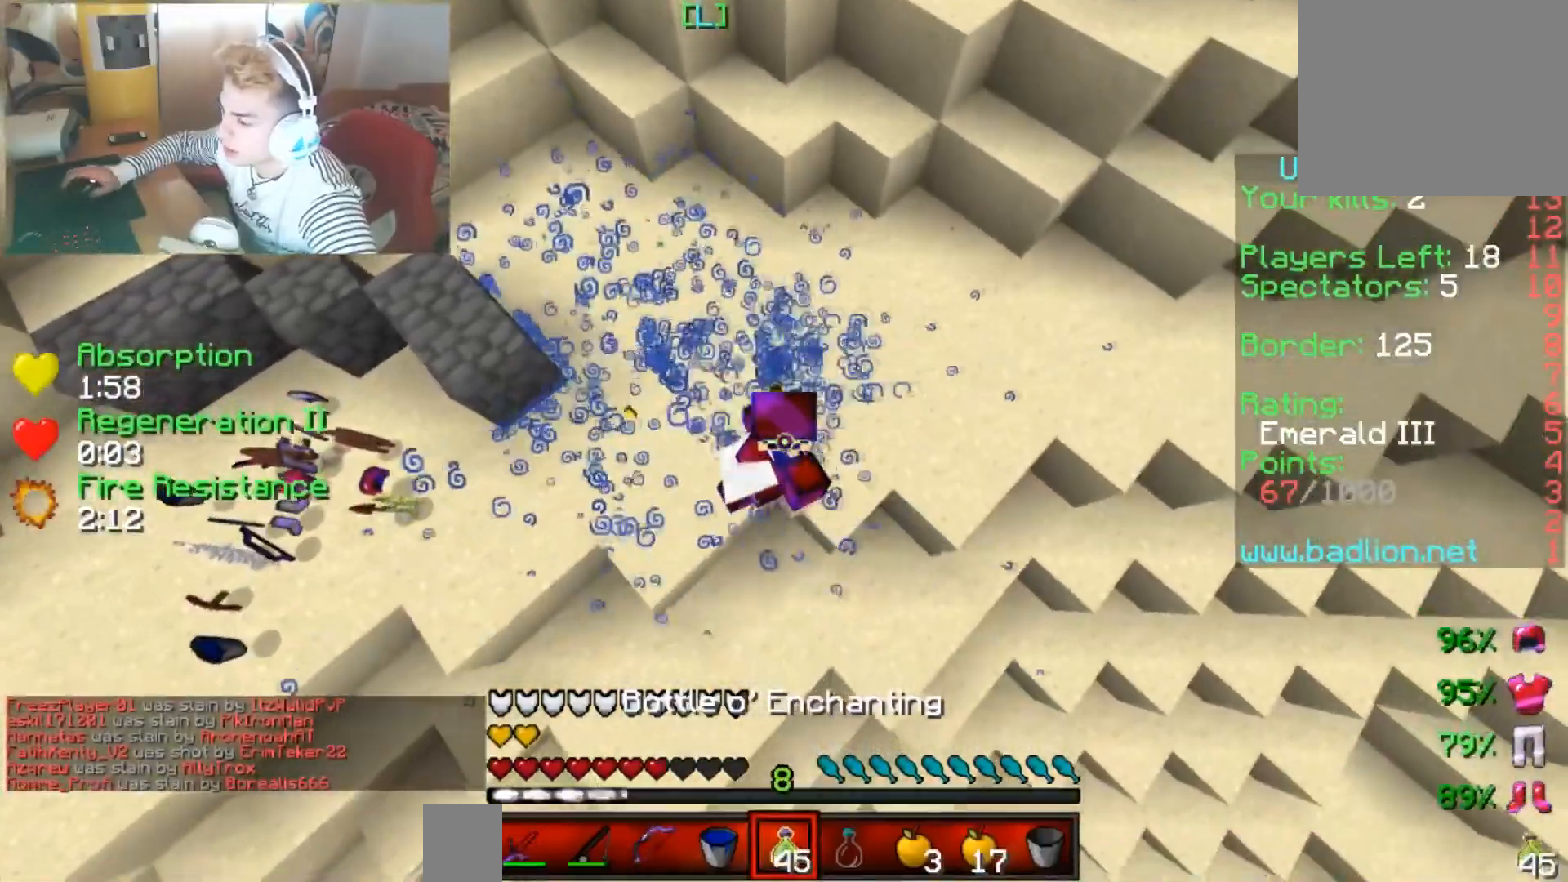
{"keys": ["left", "up"], "events": [[67, "down", "up"], [217, "up", "down"]]}
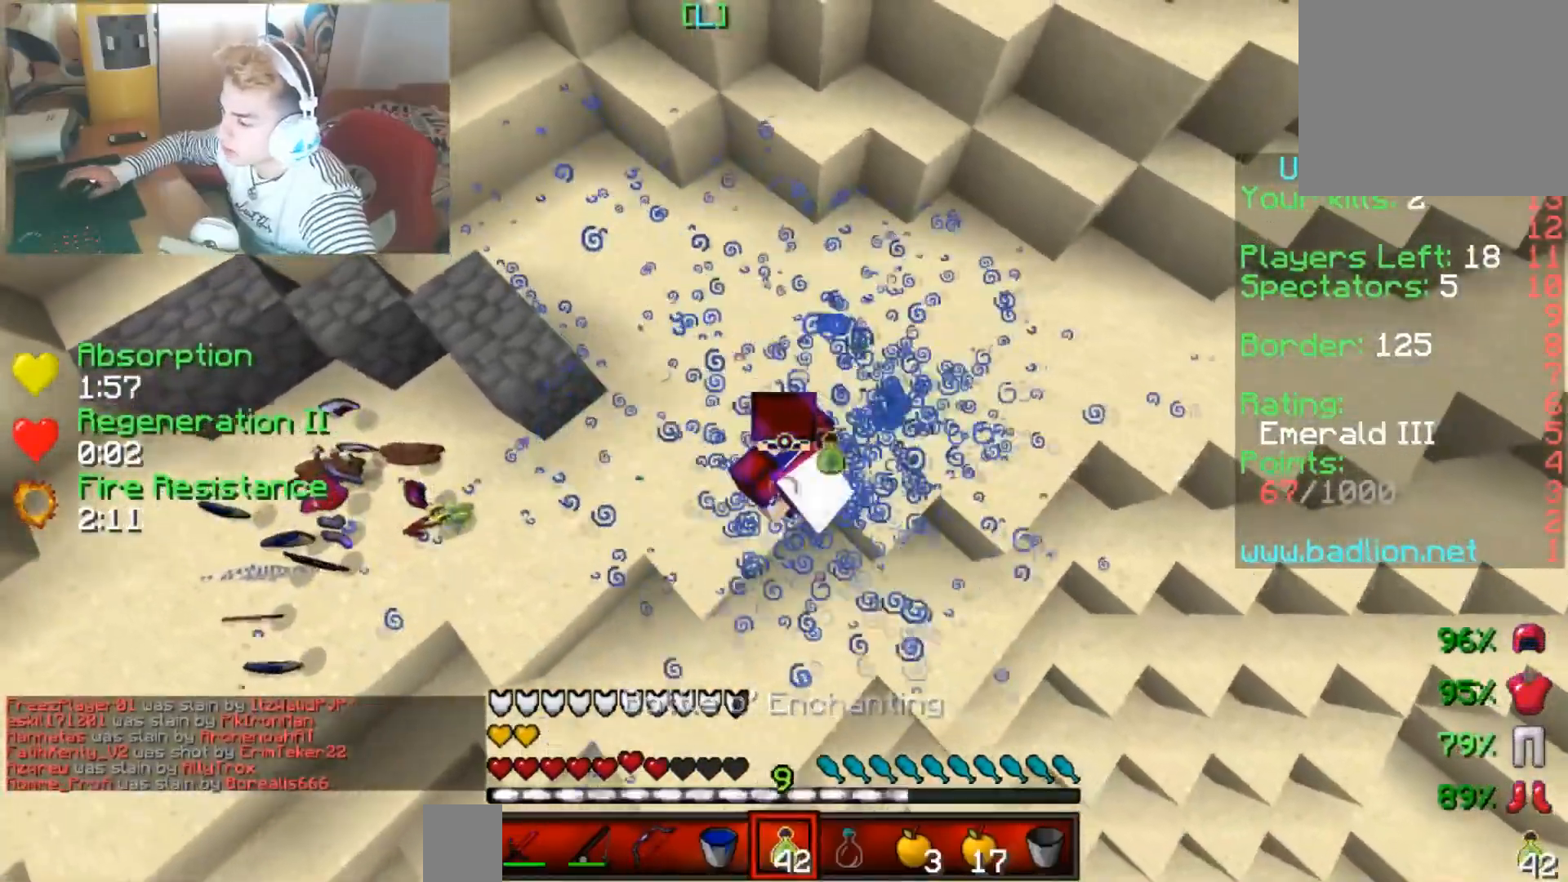
{"keys": ["right"], "events": [[217, "right", "down"], [267, "left", "up"], [317, "up", "up"]]}
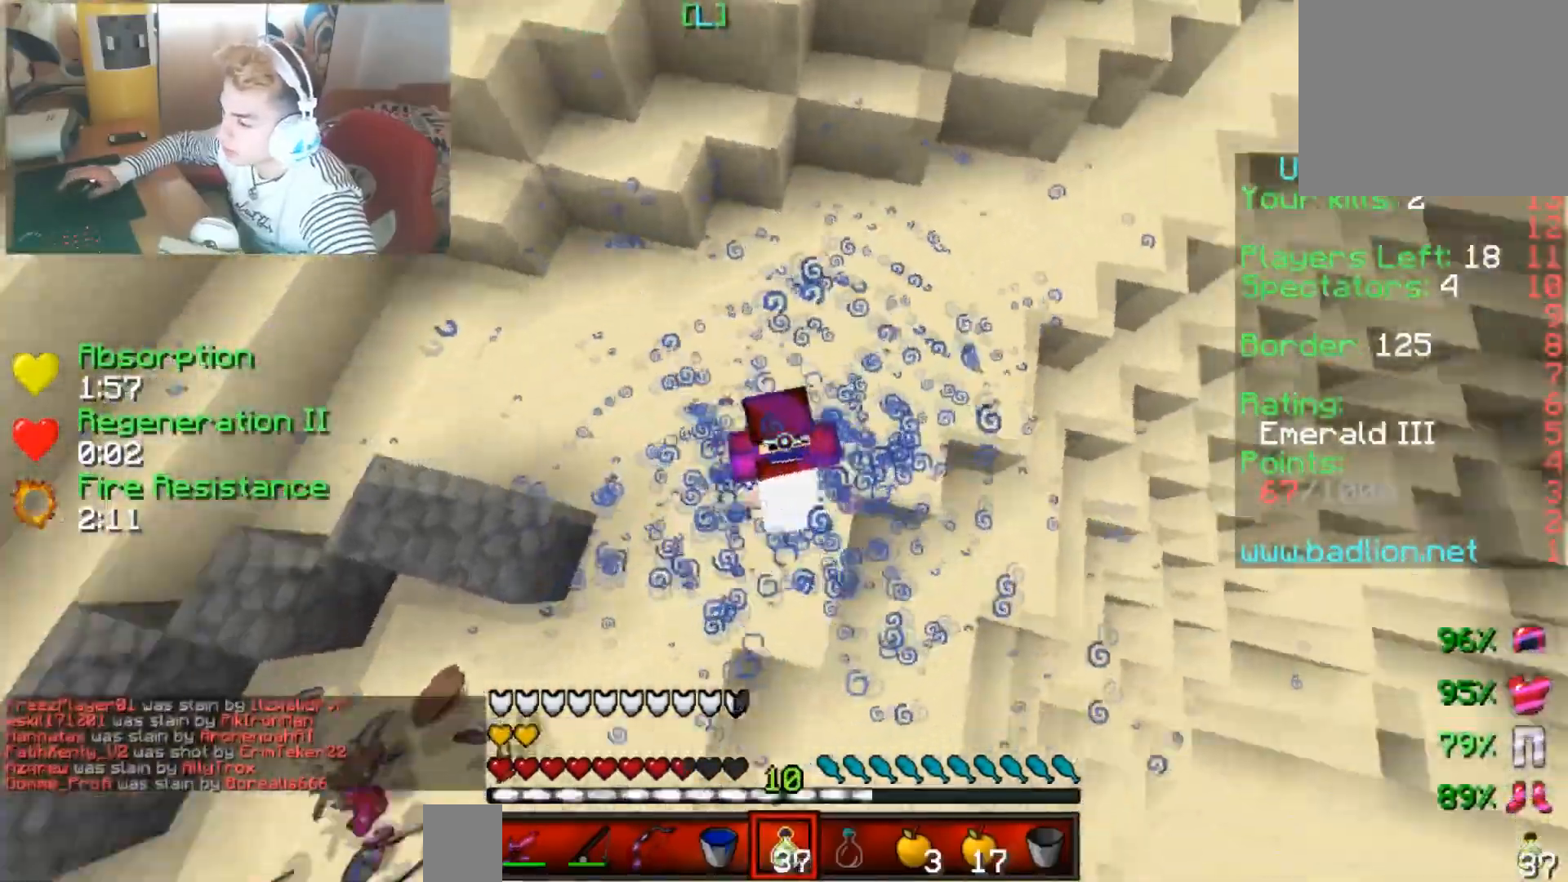
{"keys": ["left"], "events": [[467, "left", "down"], [467, "right", "up"]]}
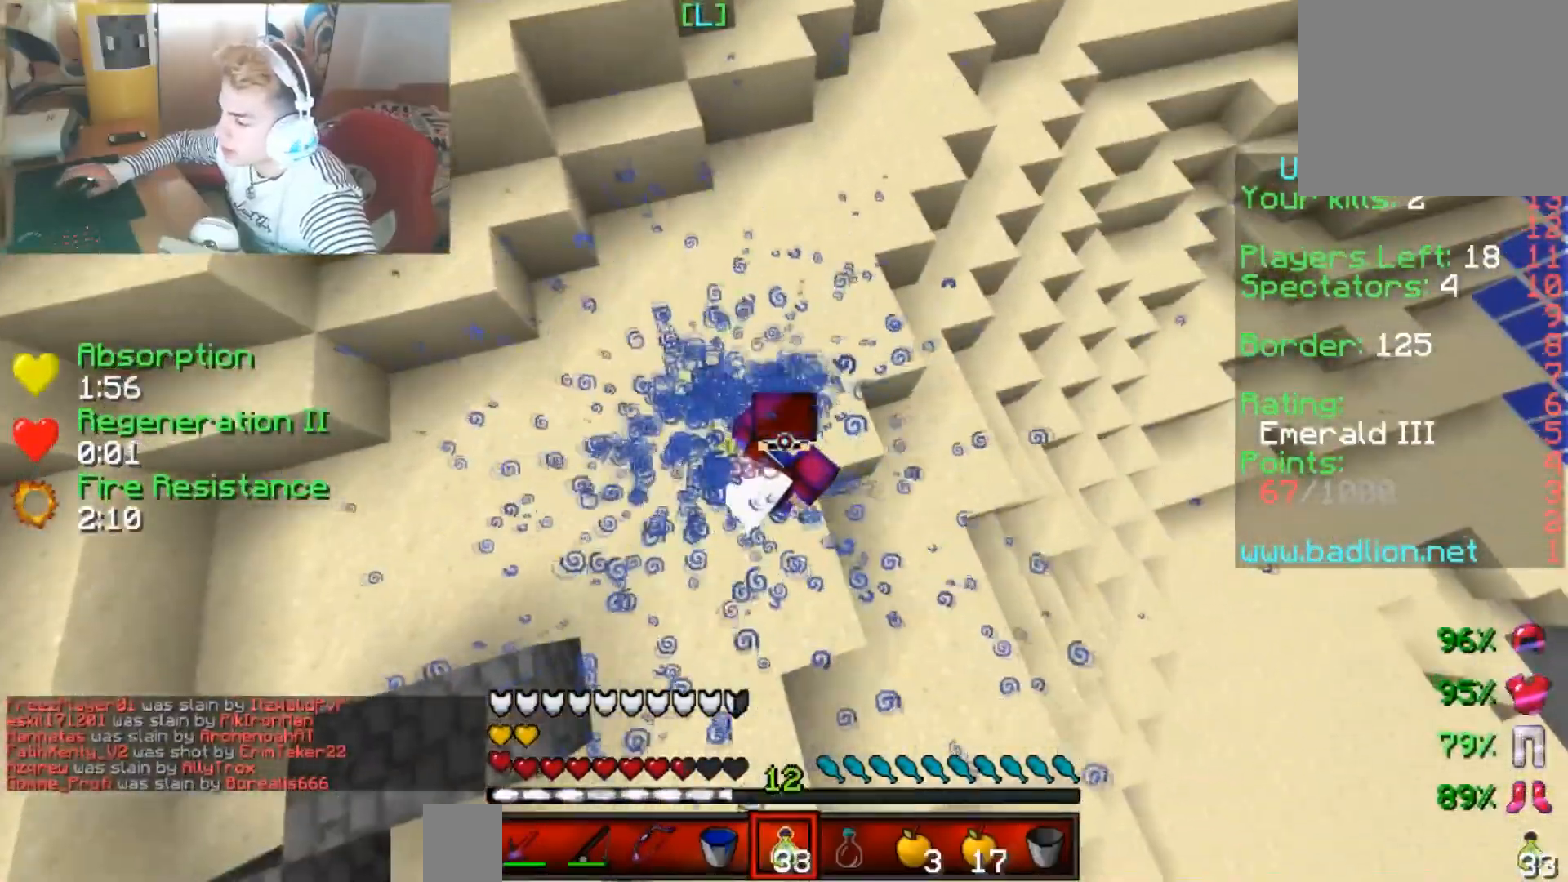
{"keys": ["left", "up"], "events": [[117, "up", "down"]]}
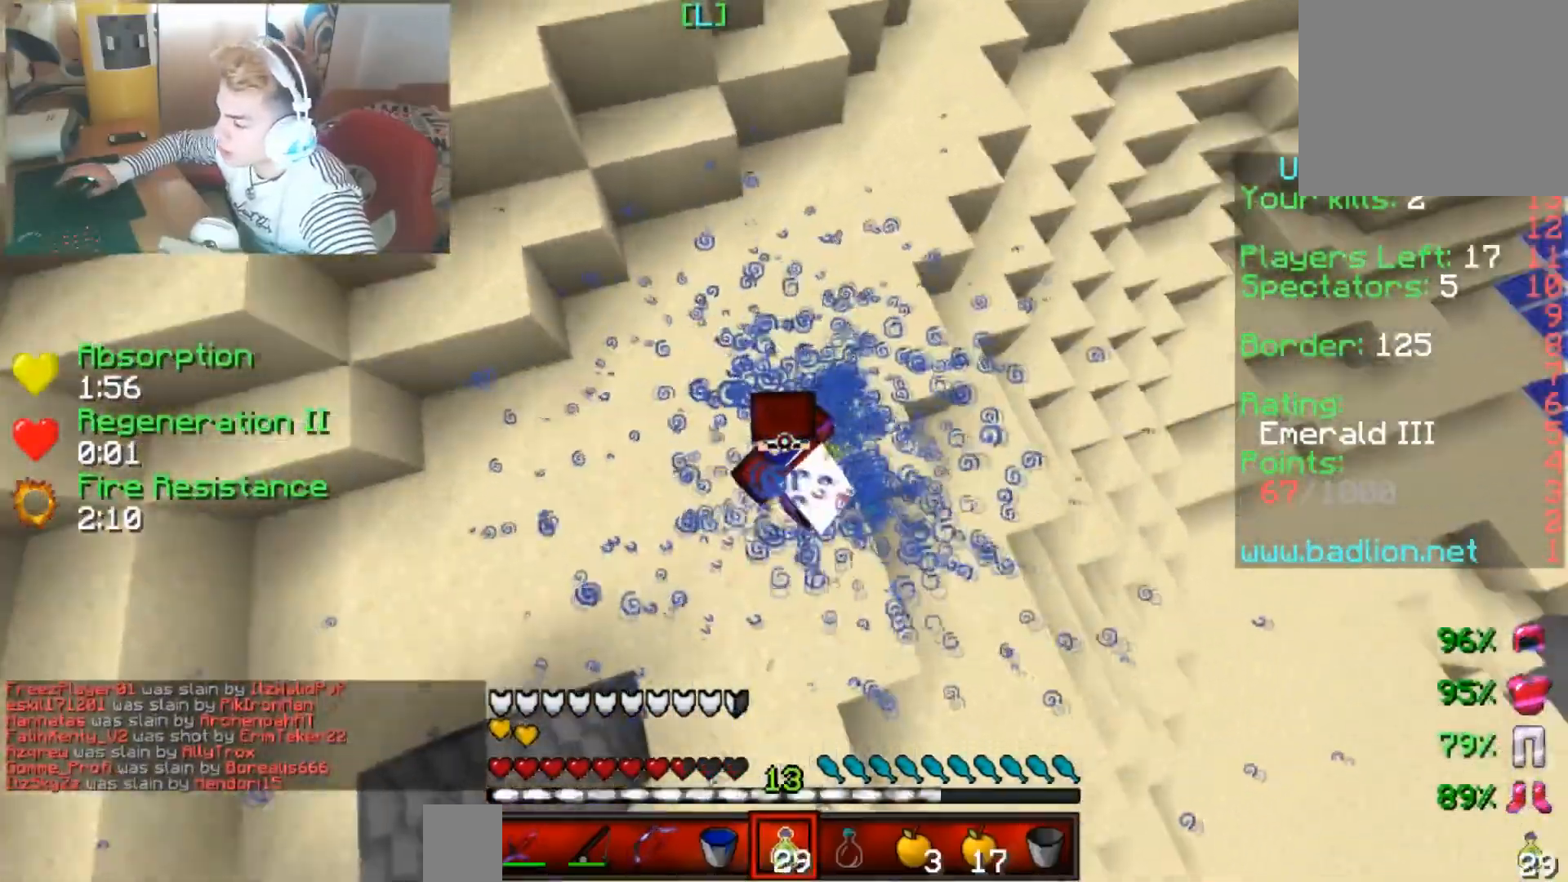
{"keys": ["left", "up"], "events": []}
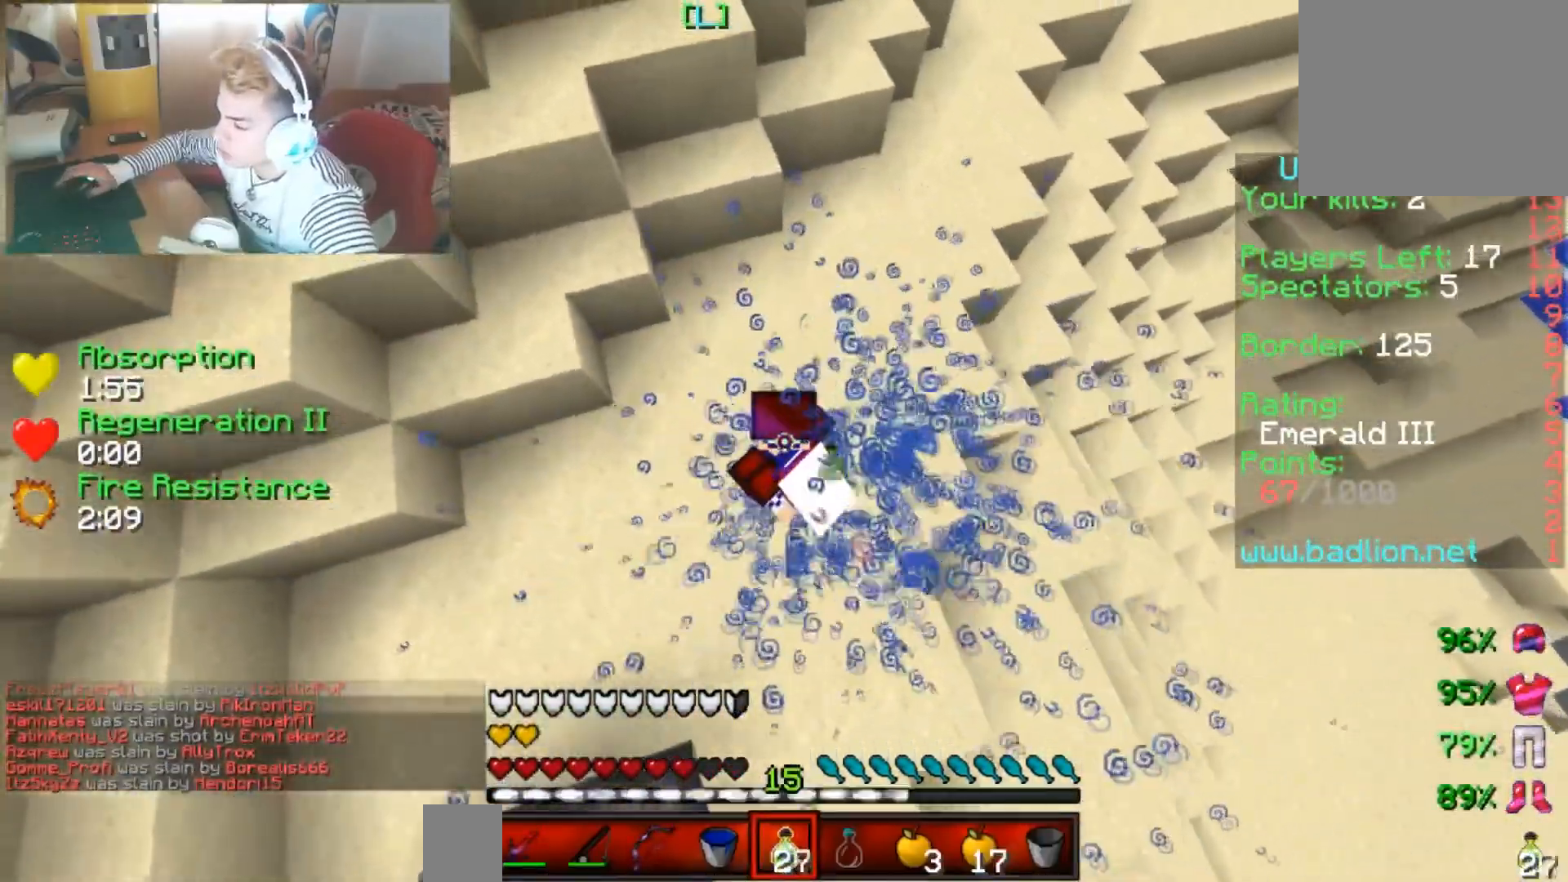
{"keys": ["left"], "events": [[67, "up", "up"]]}
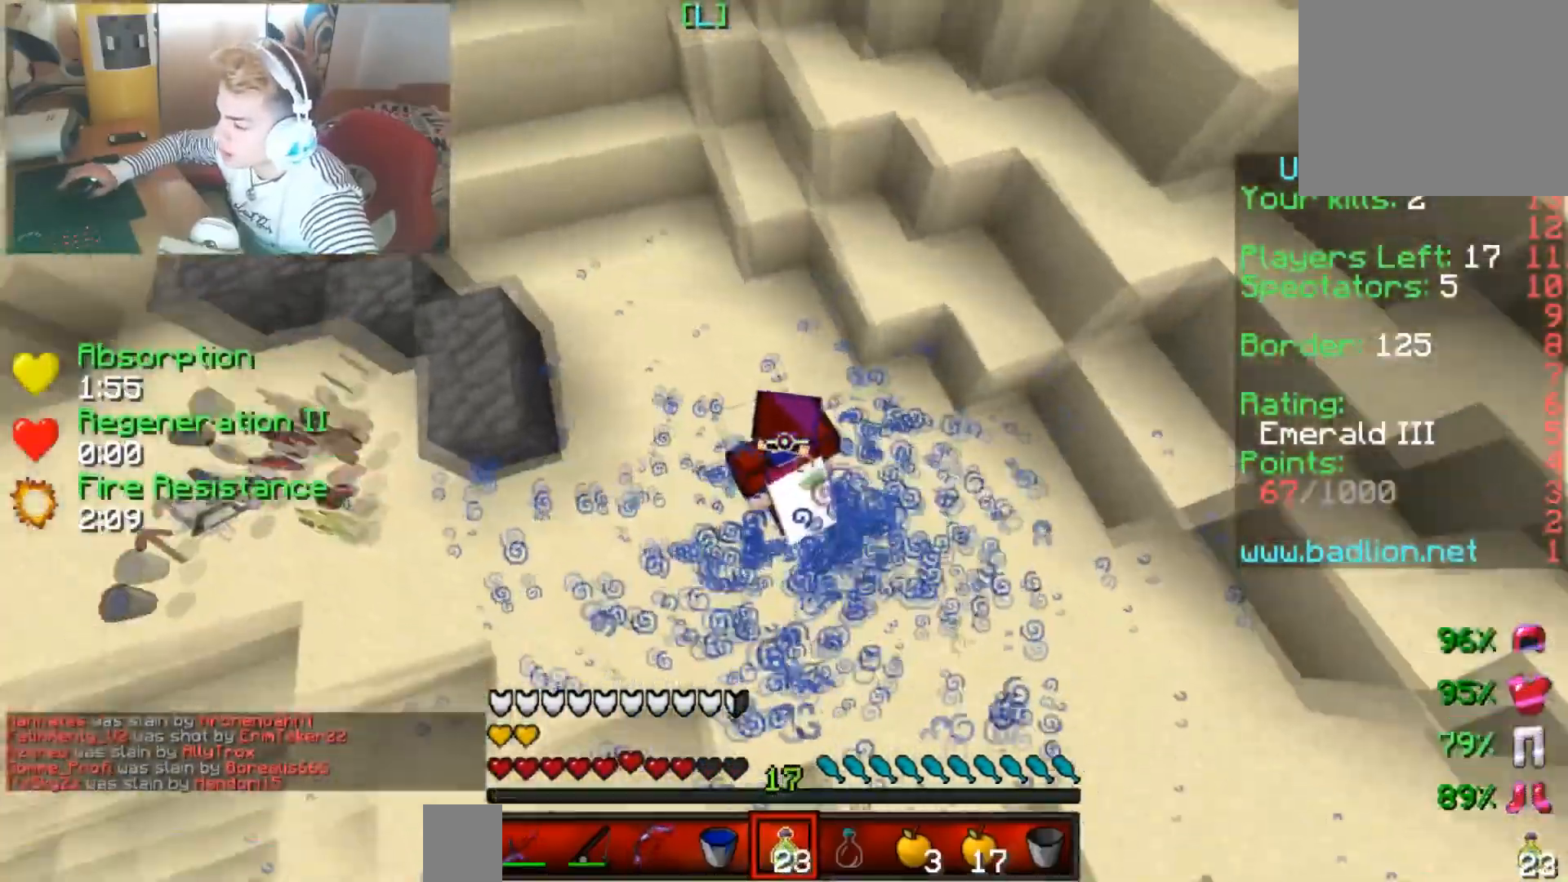
{"keys": ["left"], "events": []}
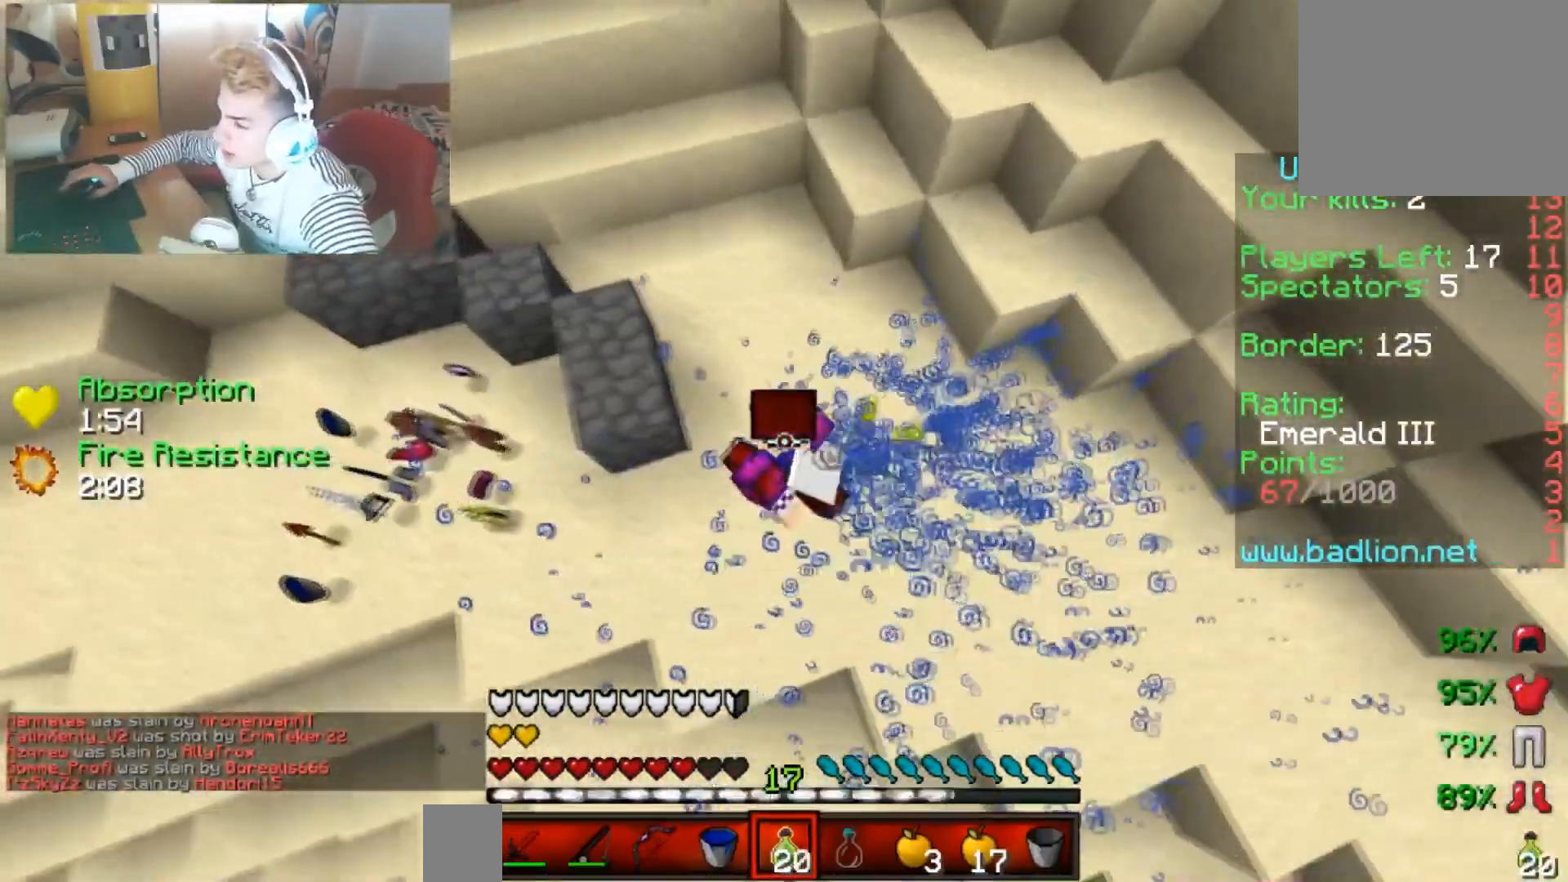
{"keys": ["right"], "events": [[167, "right", "down"], [217, "left", "up"]]}
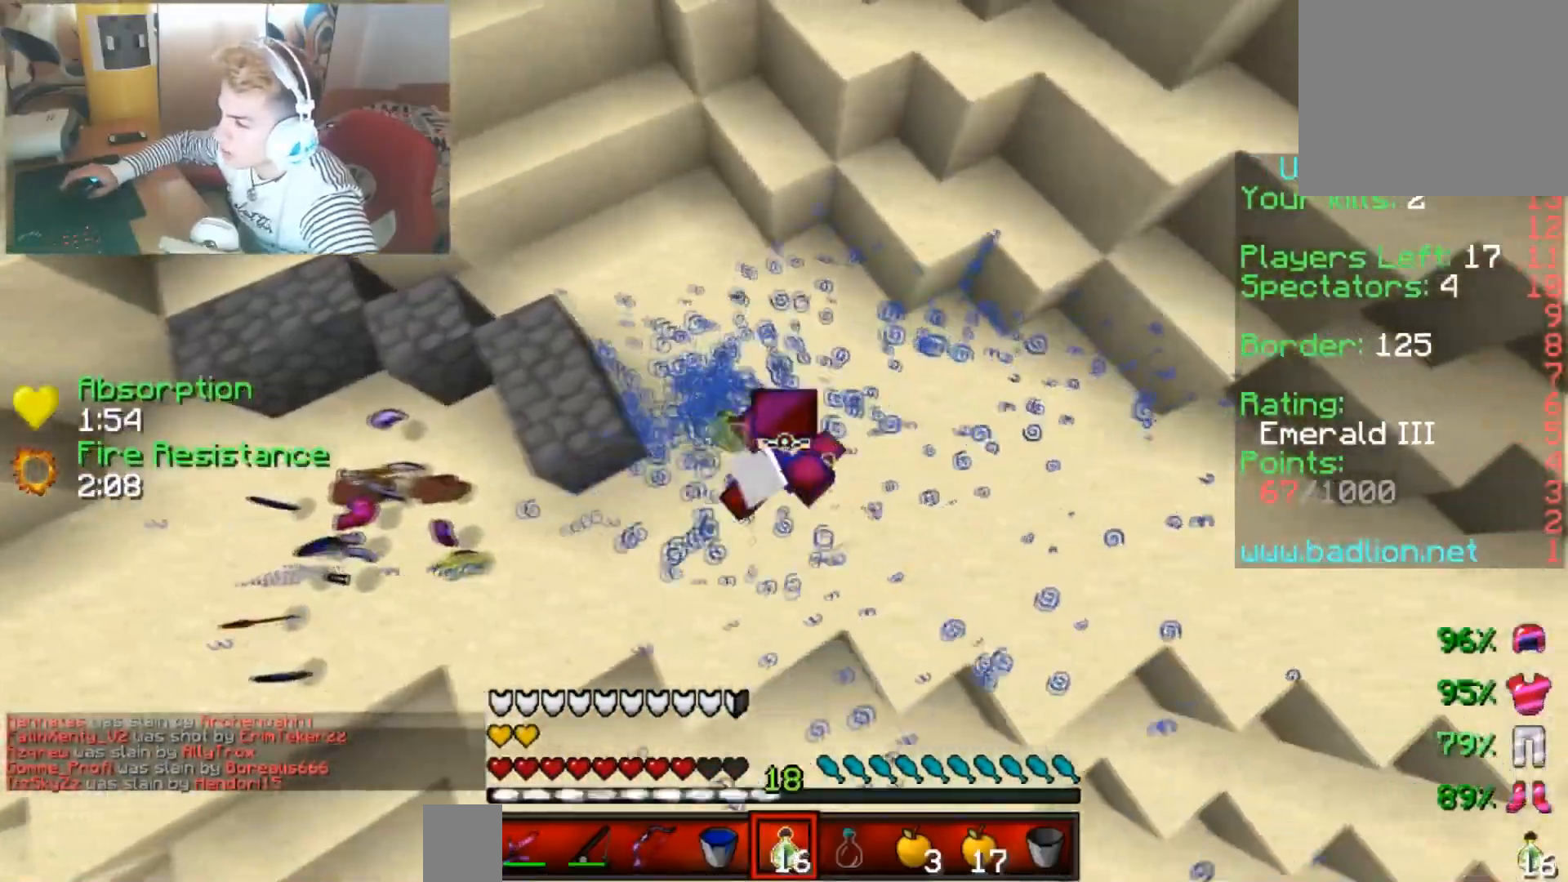
{"keys": ["left"], "events": [[417, "right", "up"], [467, "left", "down"]]}
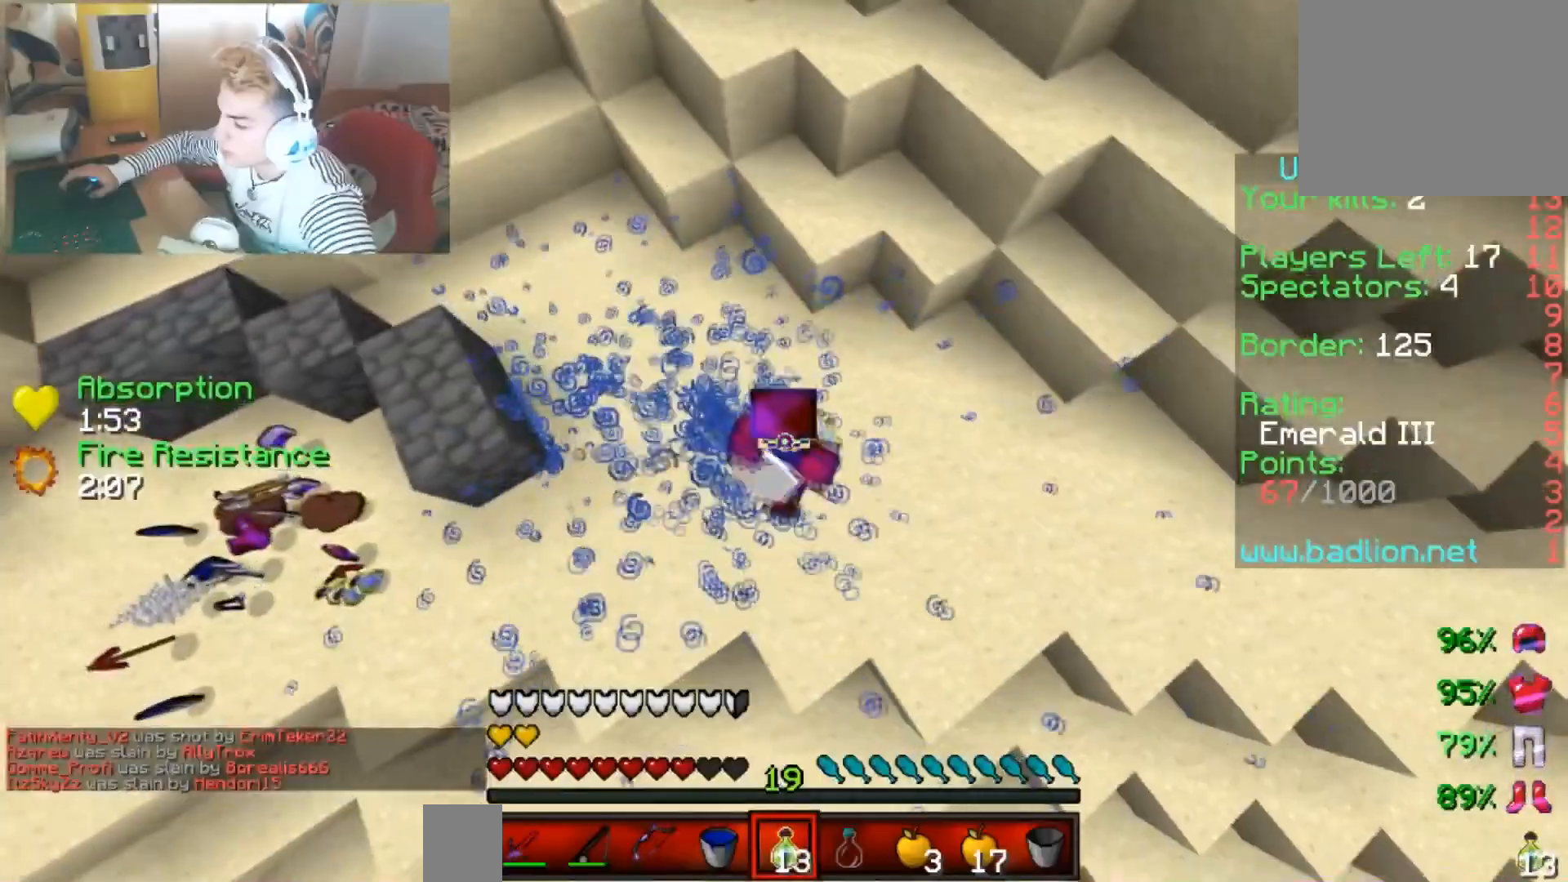
{"keys": ["right"], "events": [[467, "left", "up"], [467, "right", "down"]]}
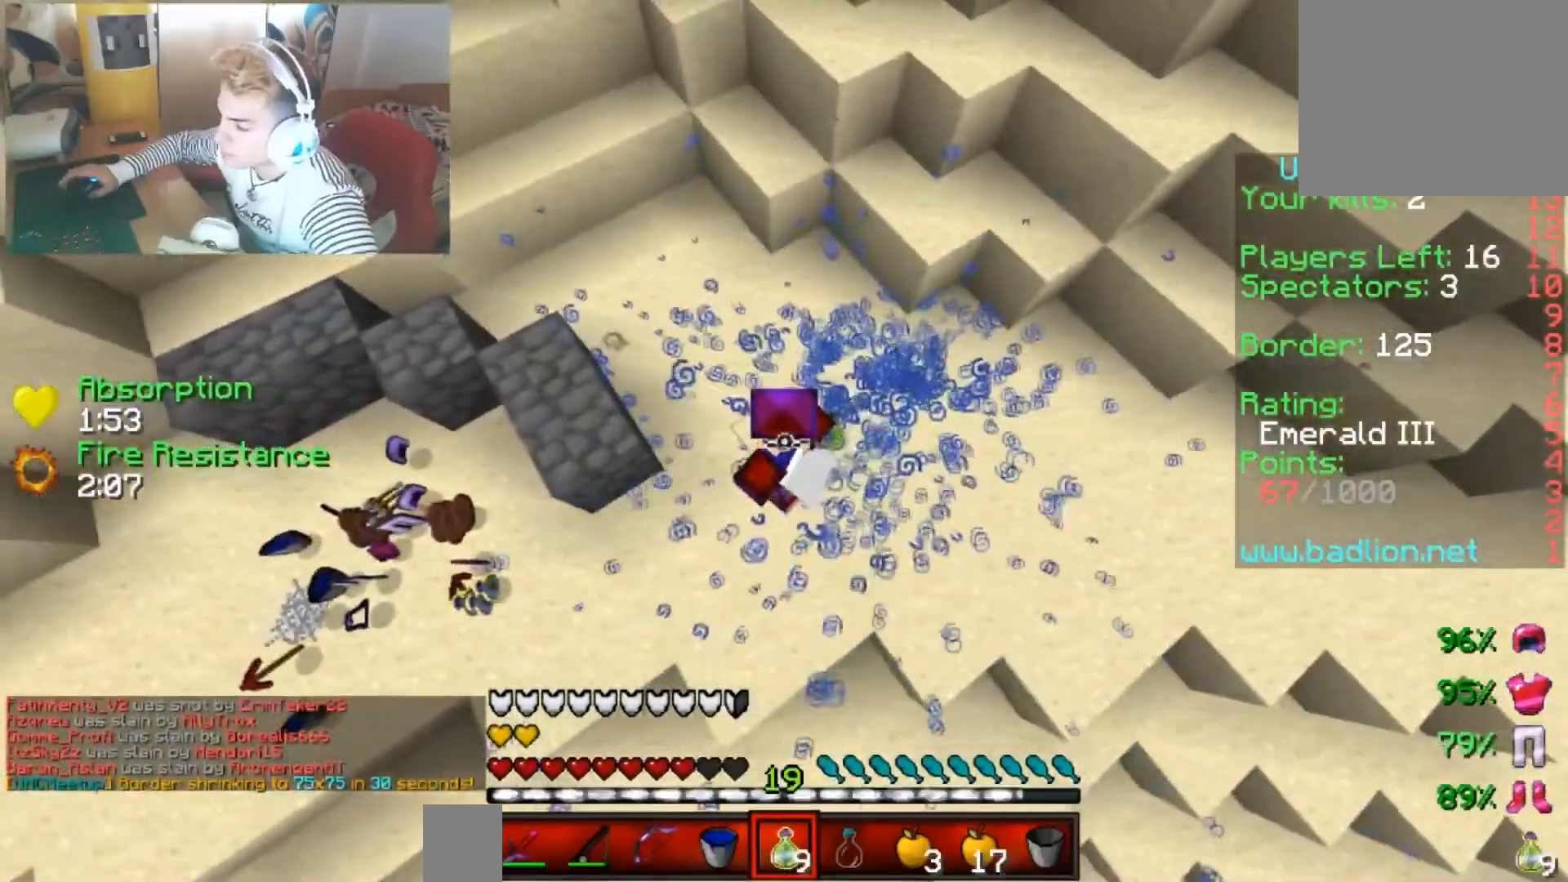
{"keys": ["left"], "events": [[317, "left", "down"], [417, "right", "up"]]}
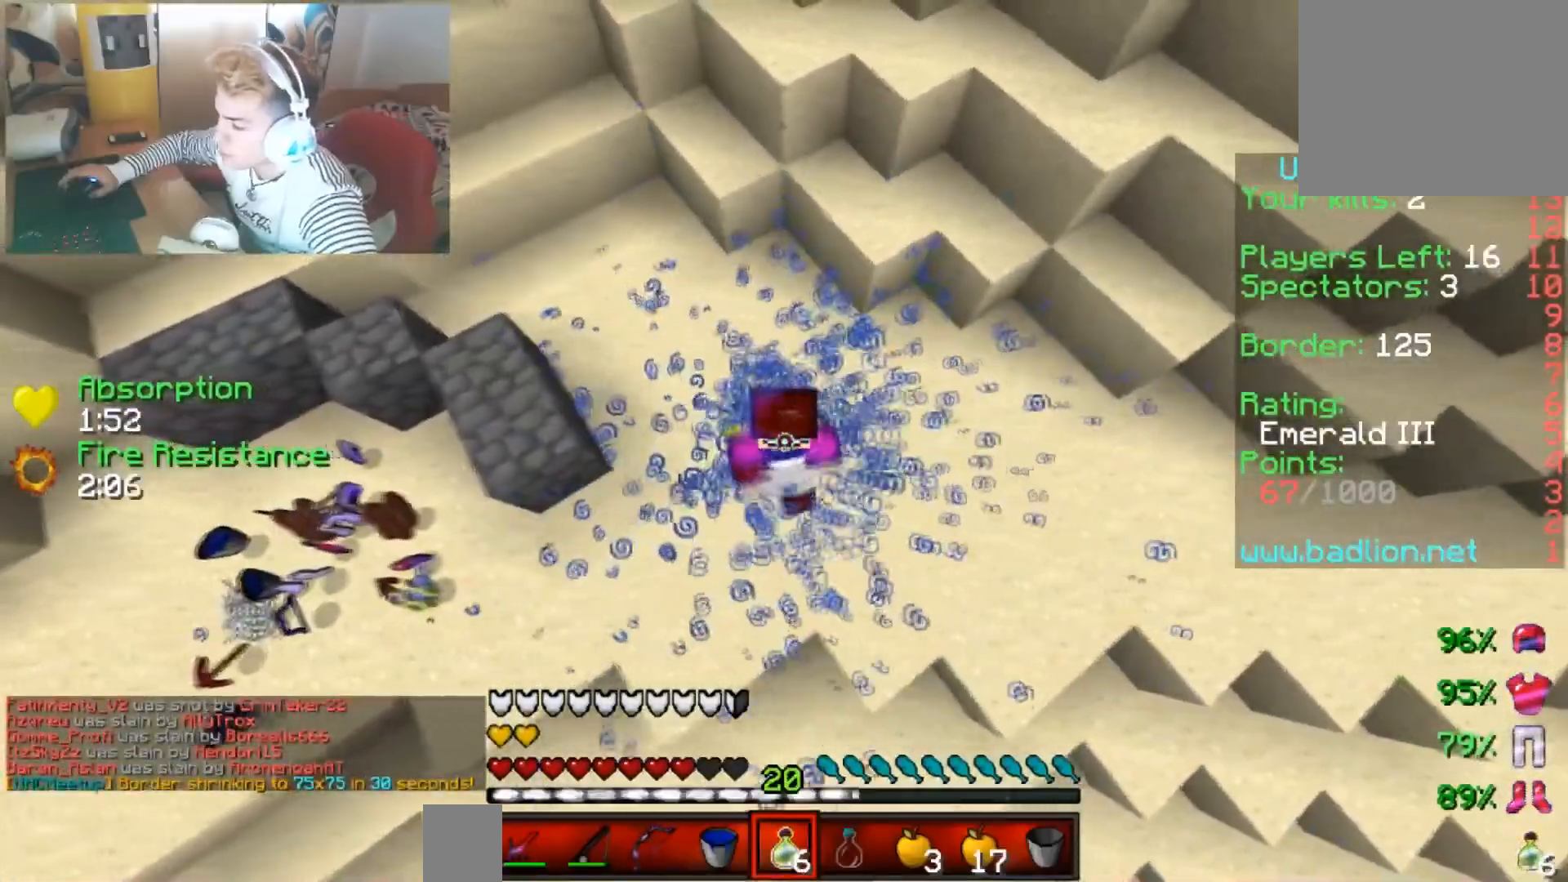
{"keys": ["right"], "events": [[167, "left", "up"], [167, "right", "down"], [317, "left", "down"], [317, "right", "up"], [417, "left", "up"], [417, "right", "down"]]}
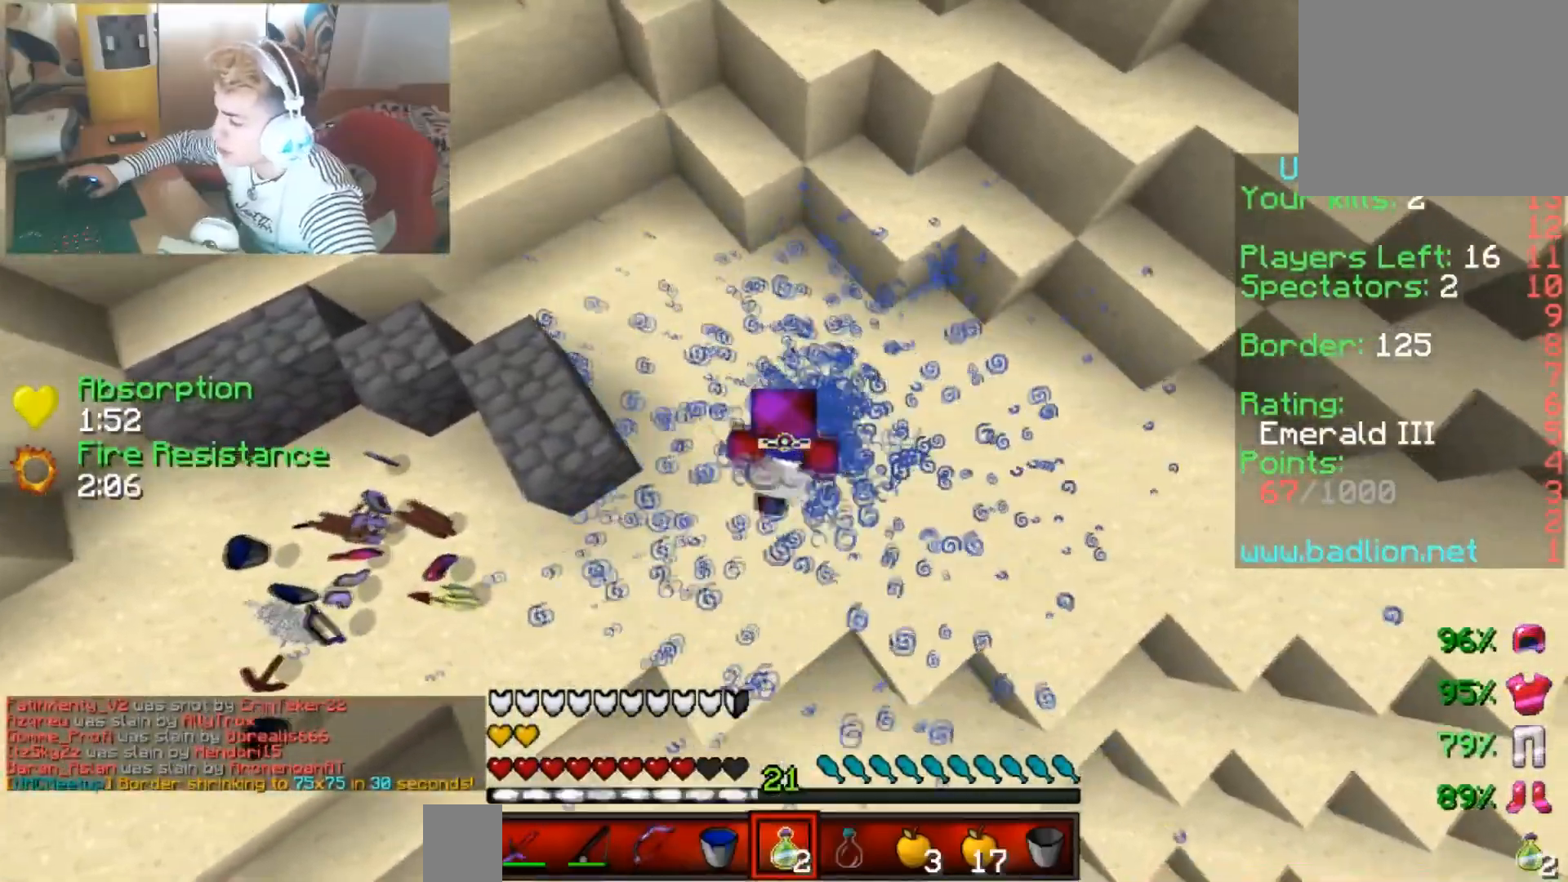
{"keys": ["right", "up"], "events": [[17, "left", "down"], [67, "right", "up"], [117, "right", "down"], [167, "left", "up"], [401, "up", "down"]]}
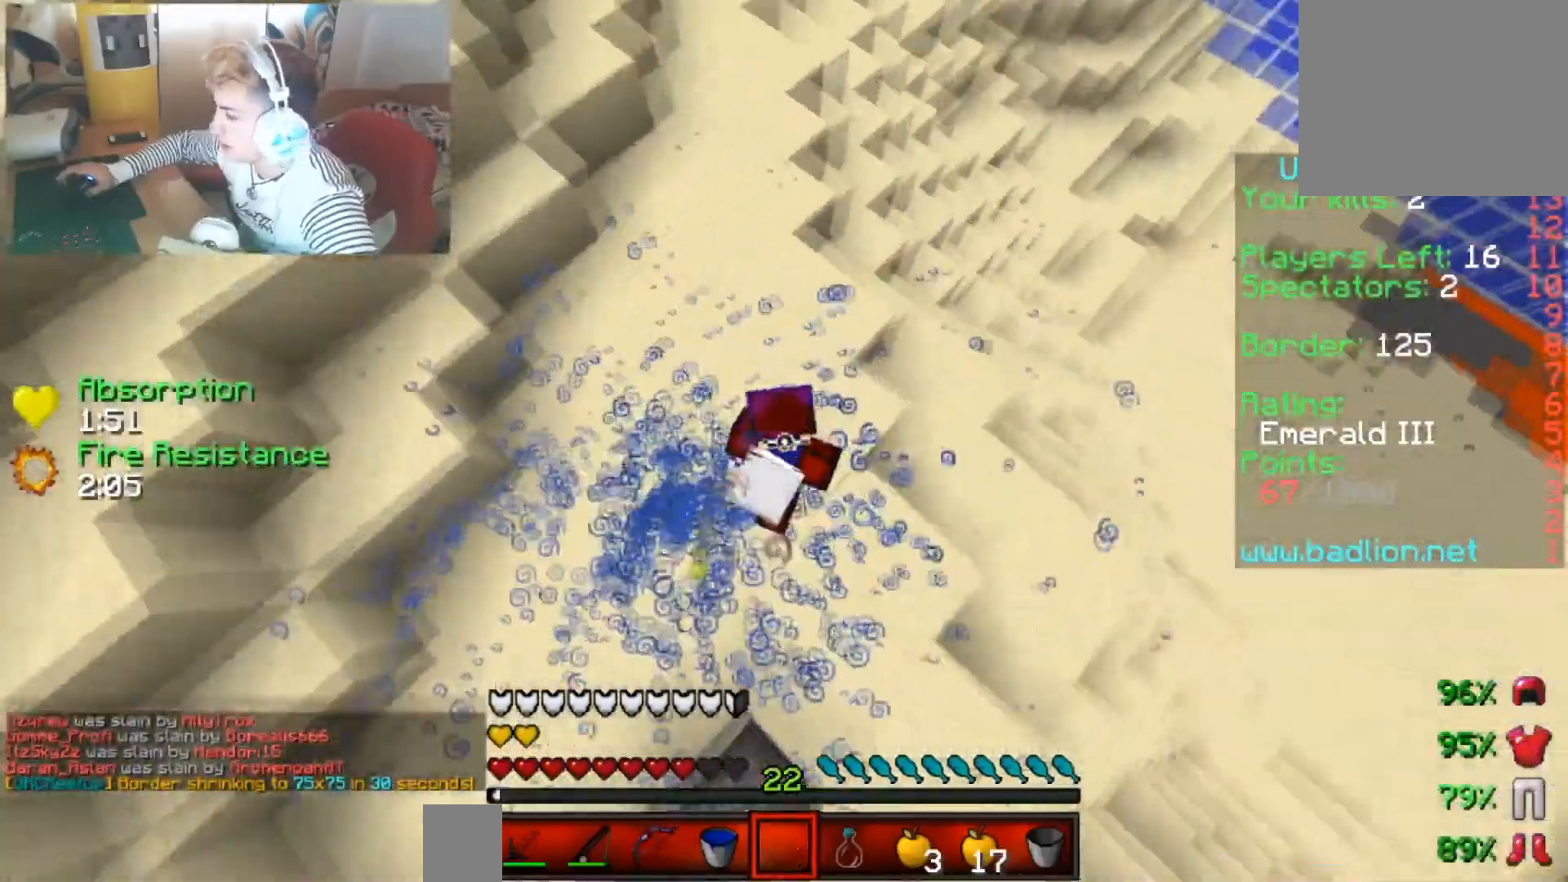
{"keys": [], "events": [[134, "right", "up"], [284, "up", "up"]]}